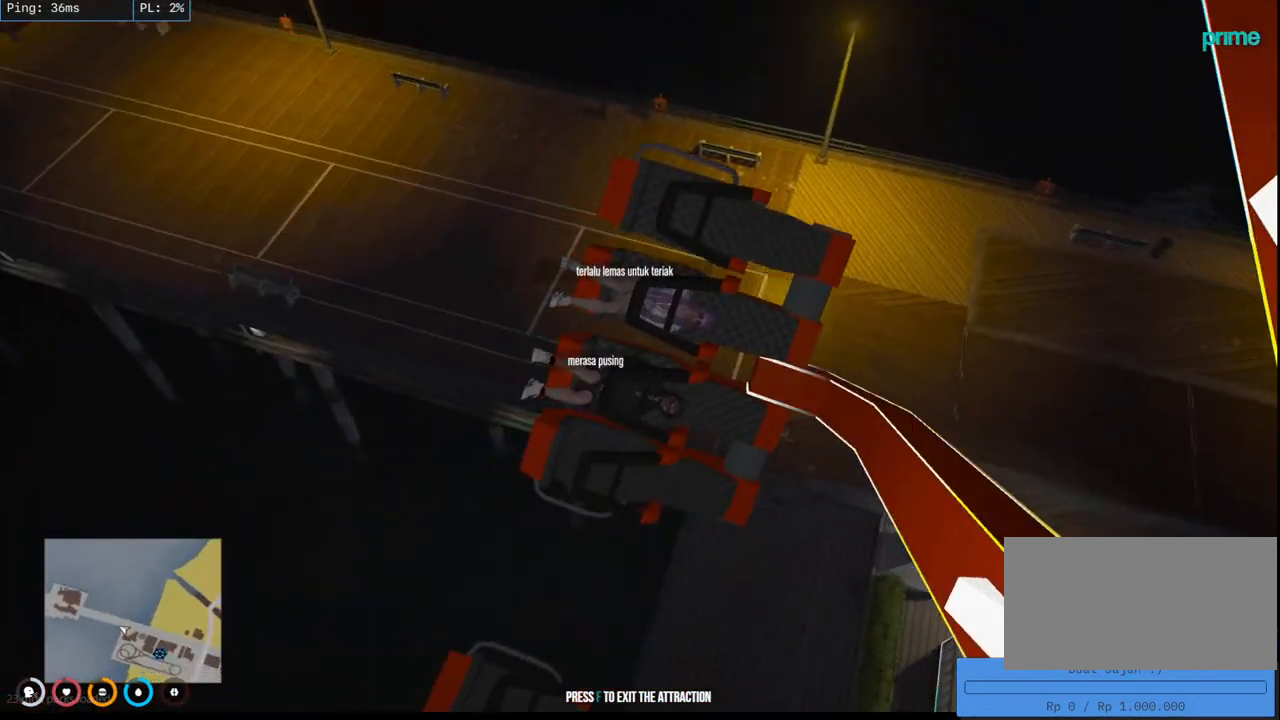
Gameplay with keyboard and mouse; each line is a JSON object with the keys and mouse buttons held at the frame after it. "events" lists presses ("down") and releases ("up") of "a", "ctrl", "d", "e", "q", "s", "shift", "space", "w", "mouse_left", "mouse_wheel", "mouse_right", "mouse_mb4" and "mouse_mb5" between this image and that frame as [ms after this image, input, new state], when the widget could be followed in between. "mouse_left", "mouse_wheel", "mouse_right", "mouse_mb4", "mouse_mb5" = the "left", "wheel", "right", "mb4", "mb5" buttons of the "mouse" list. No other keys are recorded. "wheel" means that the mouse wheel is clicked or scrolled. Mouse movement is not recorded.
{"keys": [], "mouse": [], "events": []}
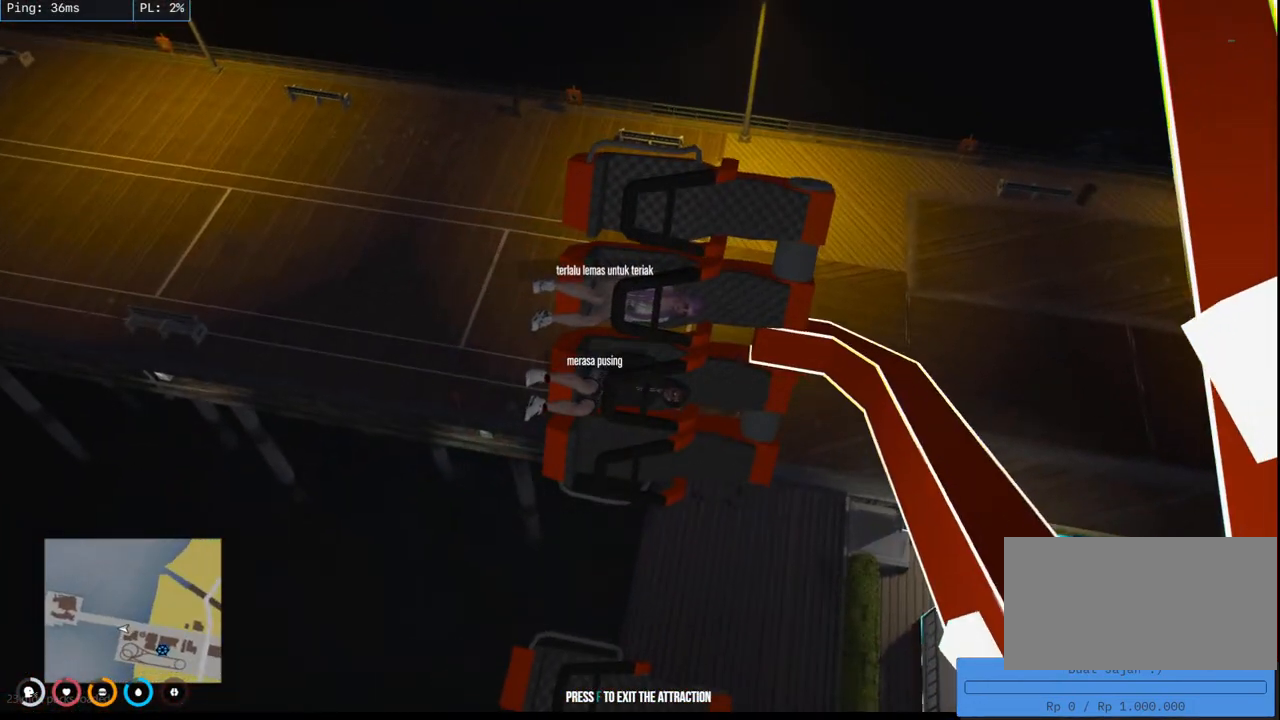
{"keys": [], "mouse": ["mb4"]}
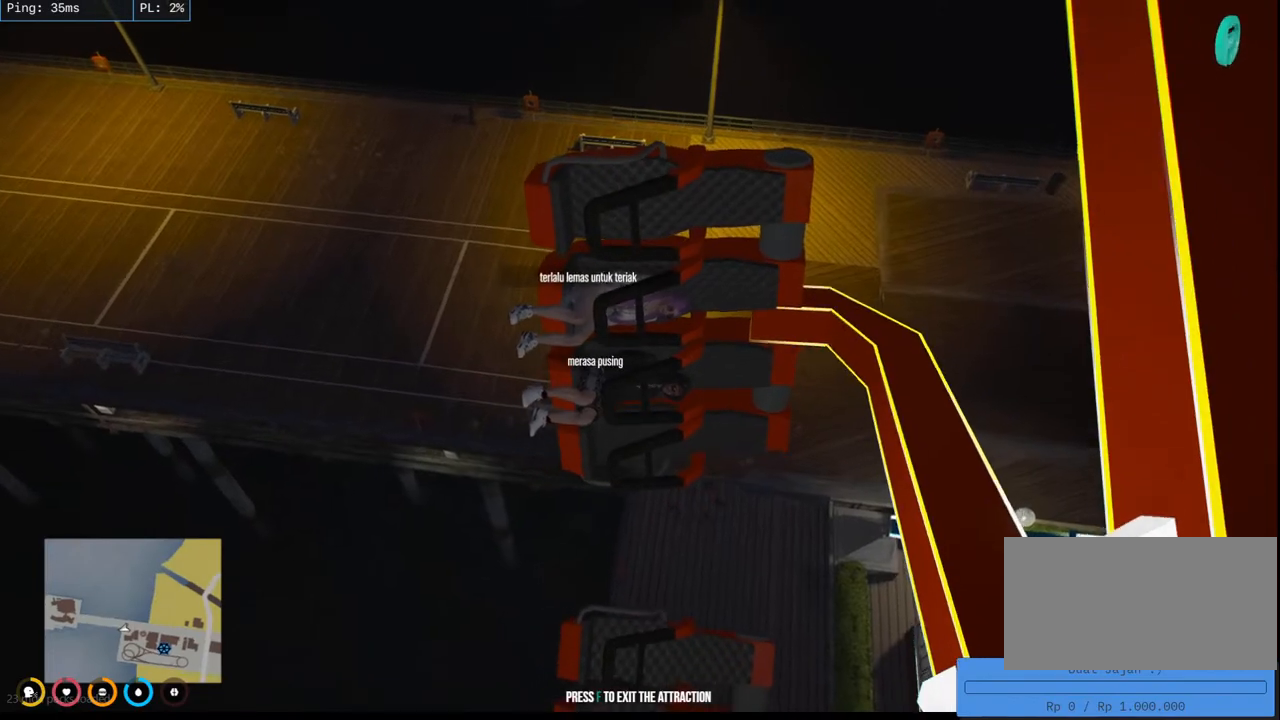
{"keys": [], "mouse": ["mb4"], "events": []}
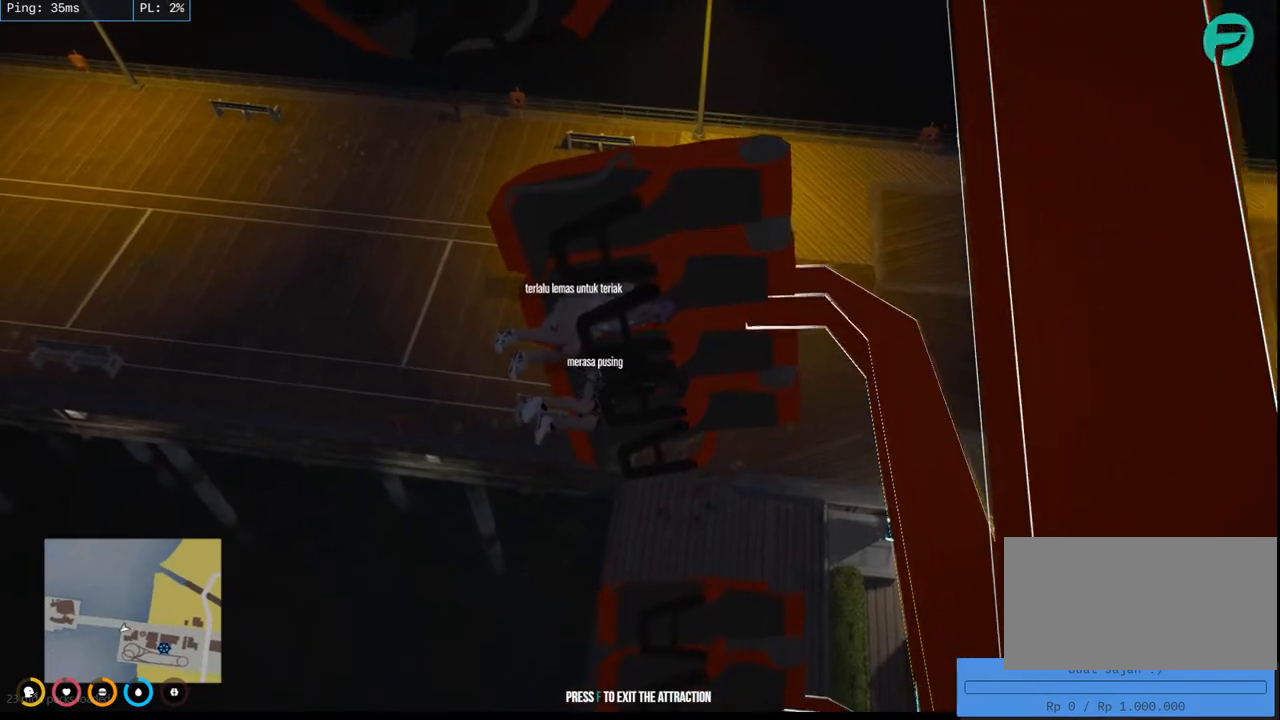
{"keys": [], "mouse": ["mb4"], "events": []}
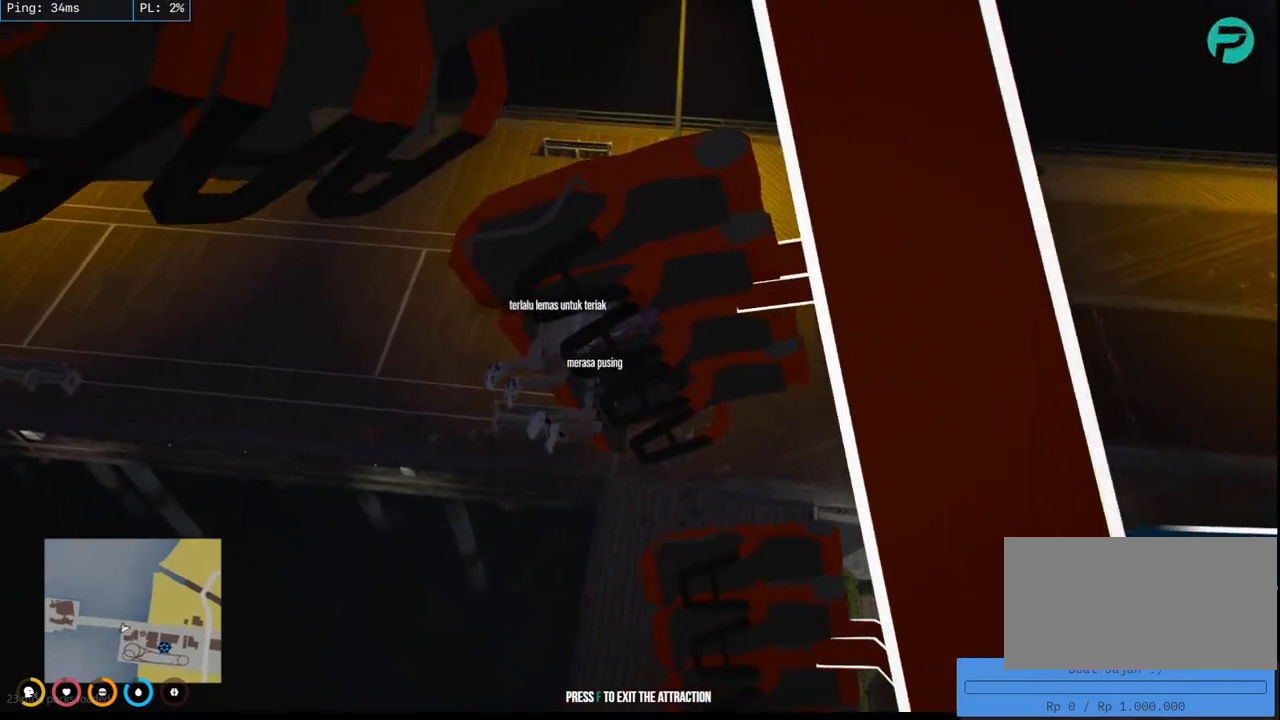
{"keys": [], "mouse": ["mb4"], "events": []}
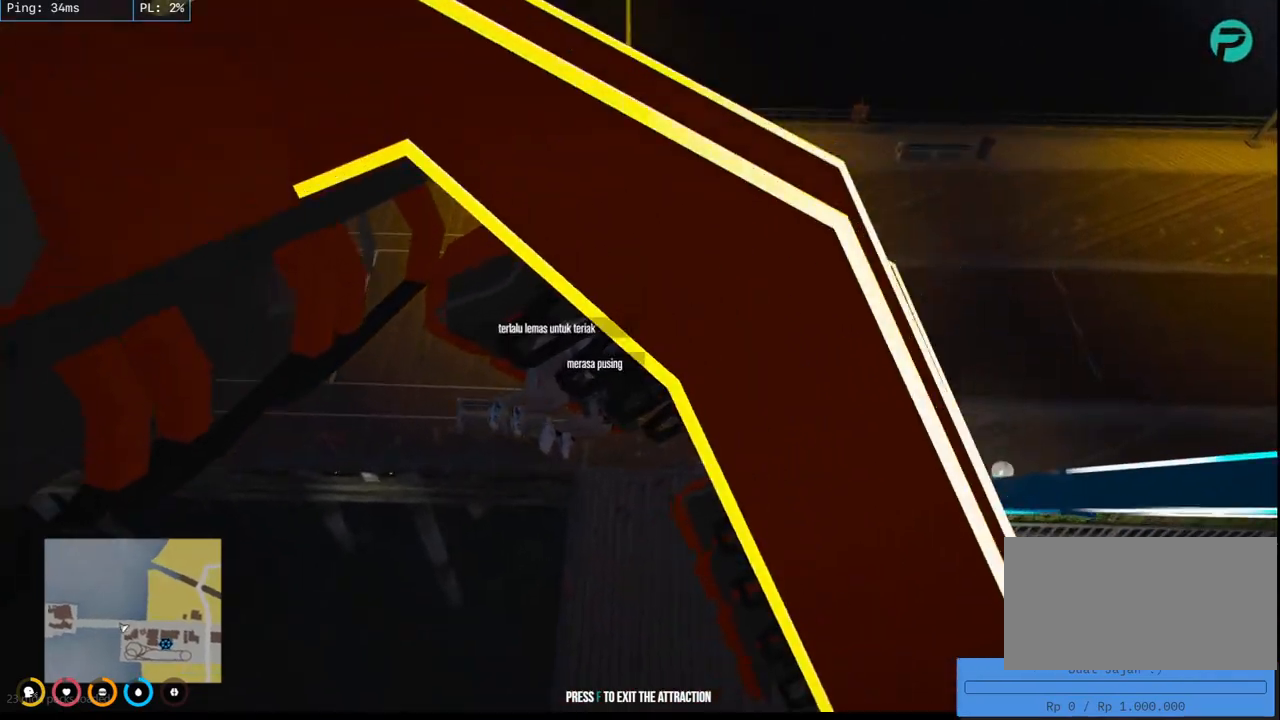
{"keys": [], "mouse": ["mb4"]}
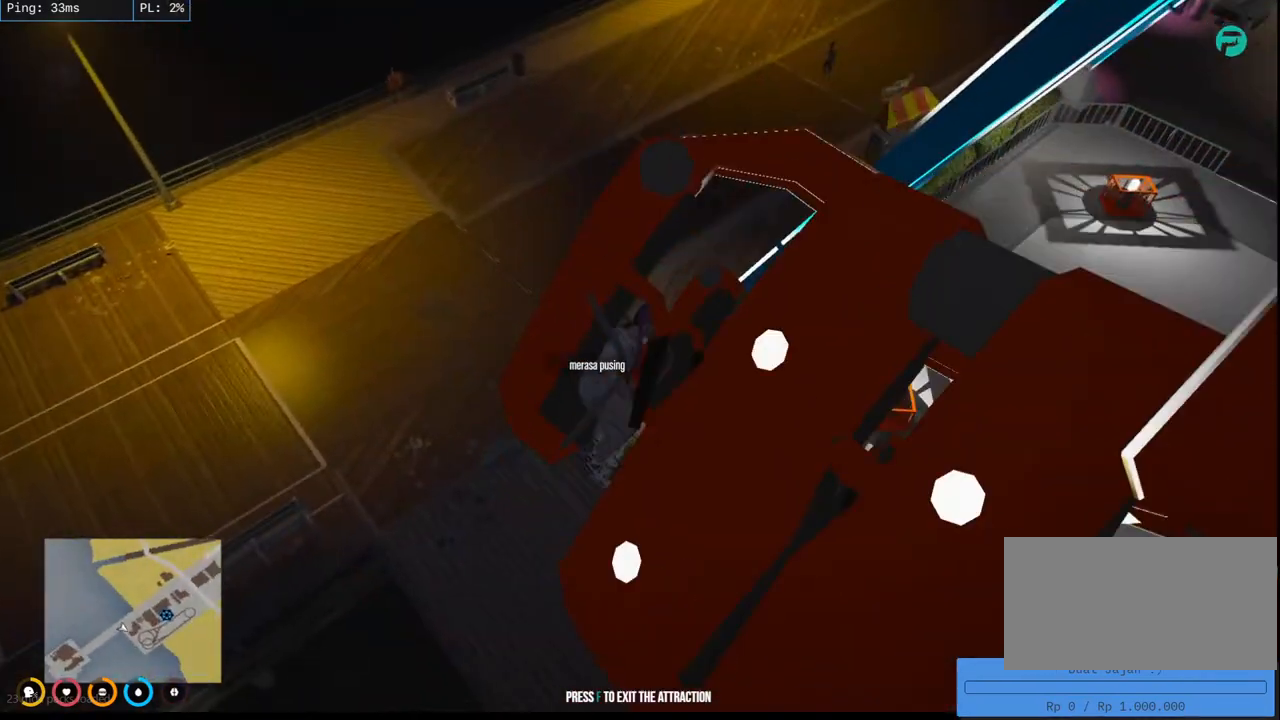
{"keys": [], "mouse": ["mb4"], "events": []}
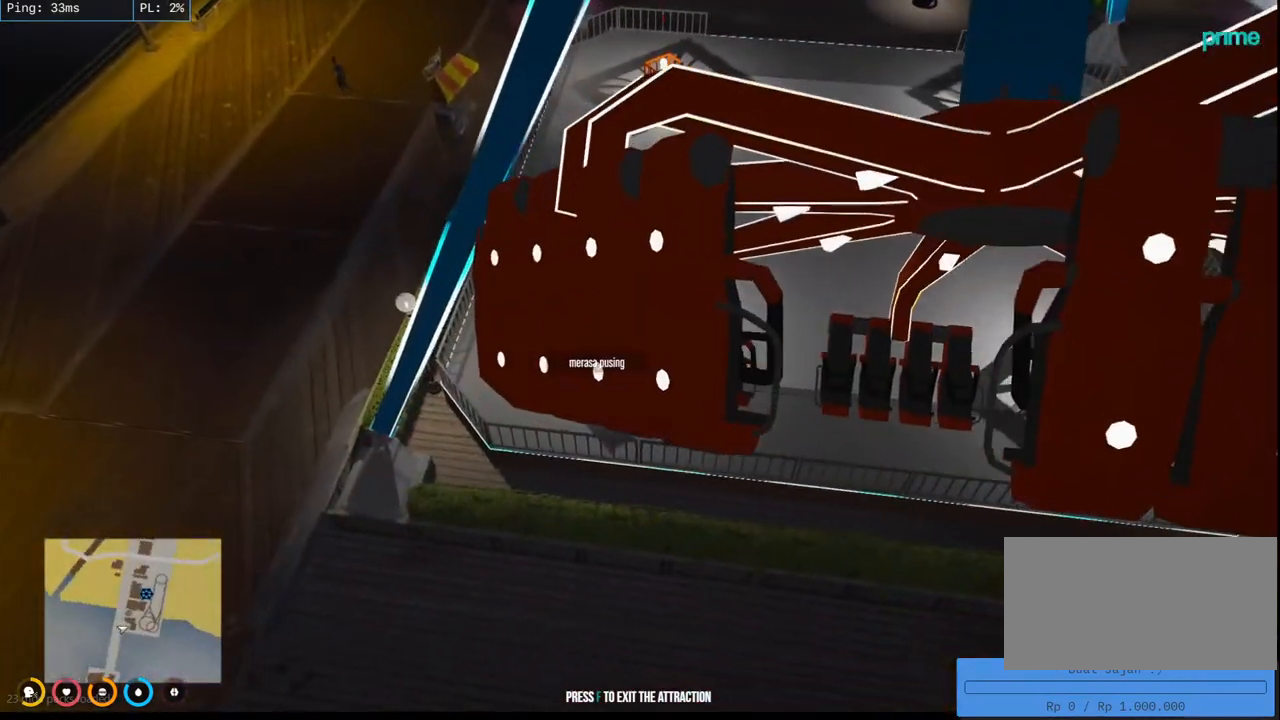
{"keys": [], "mouse": ["mb4"], "events": []}
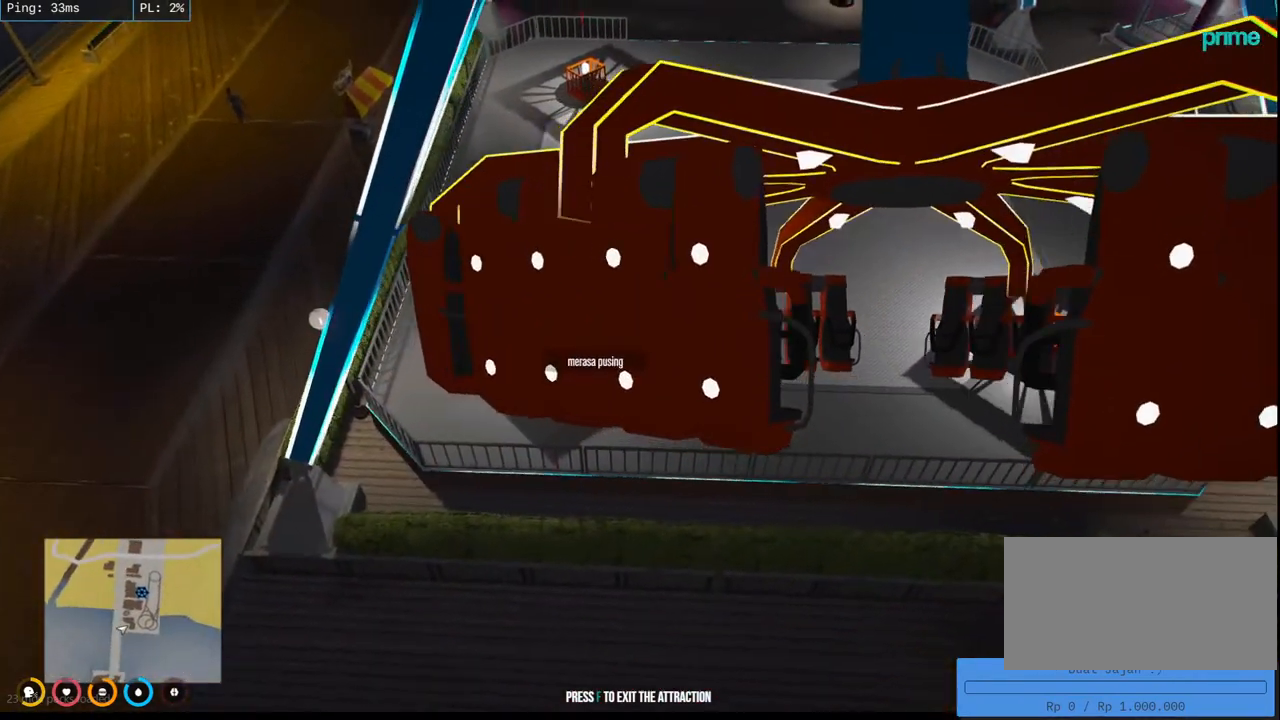
{"keys": [], "mouse": ["mb4"], "events": []}
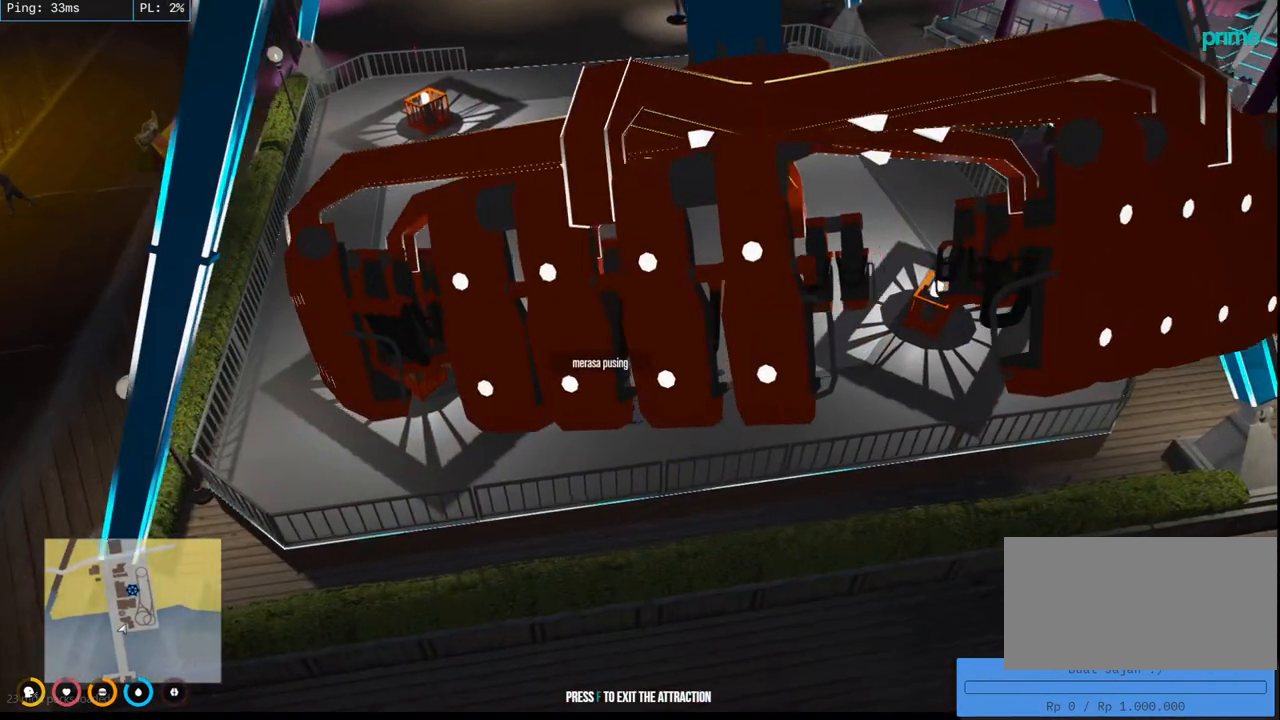
{"keys": [], "mouse": ["mb4"], "events": []}
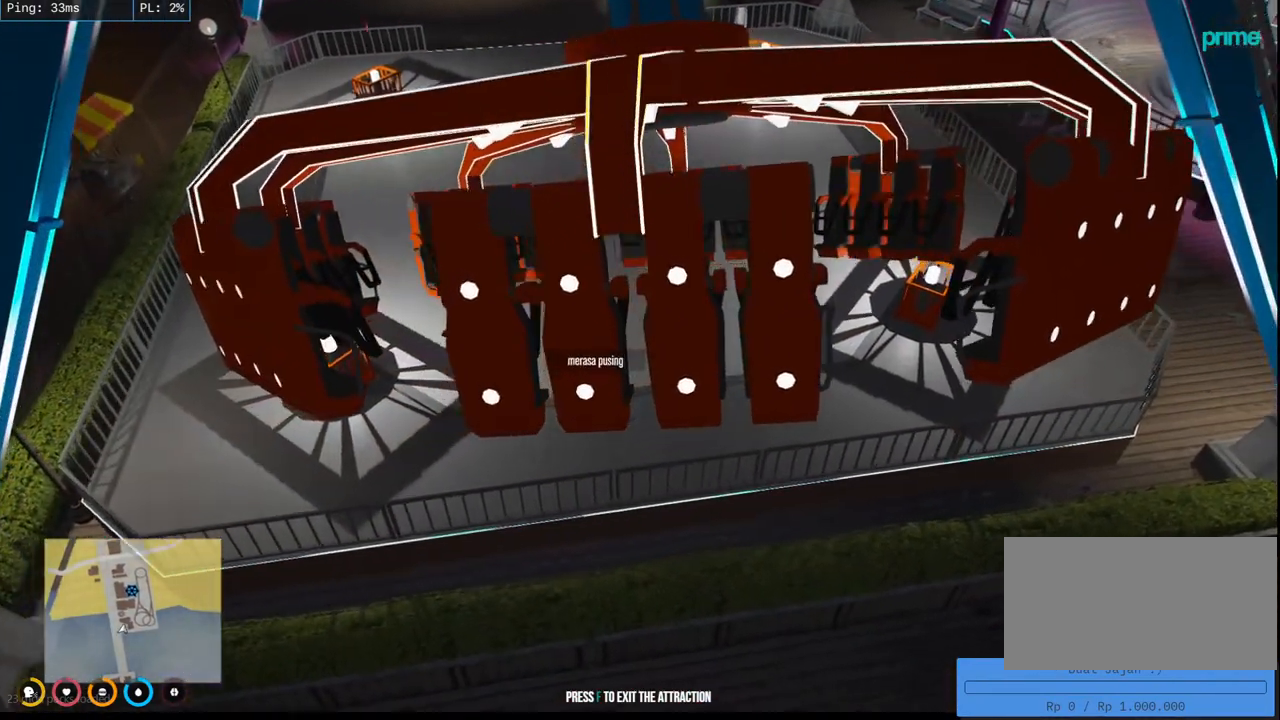
{"keys": [], "mouse": ["mb4"], "events": []}
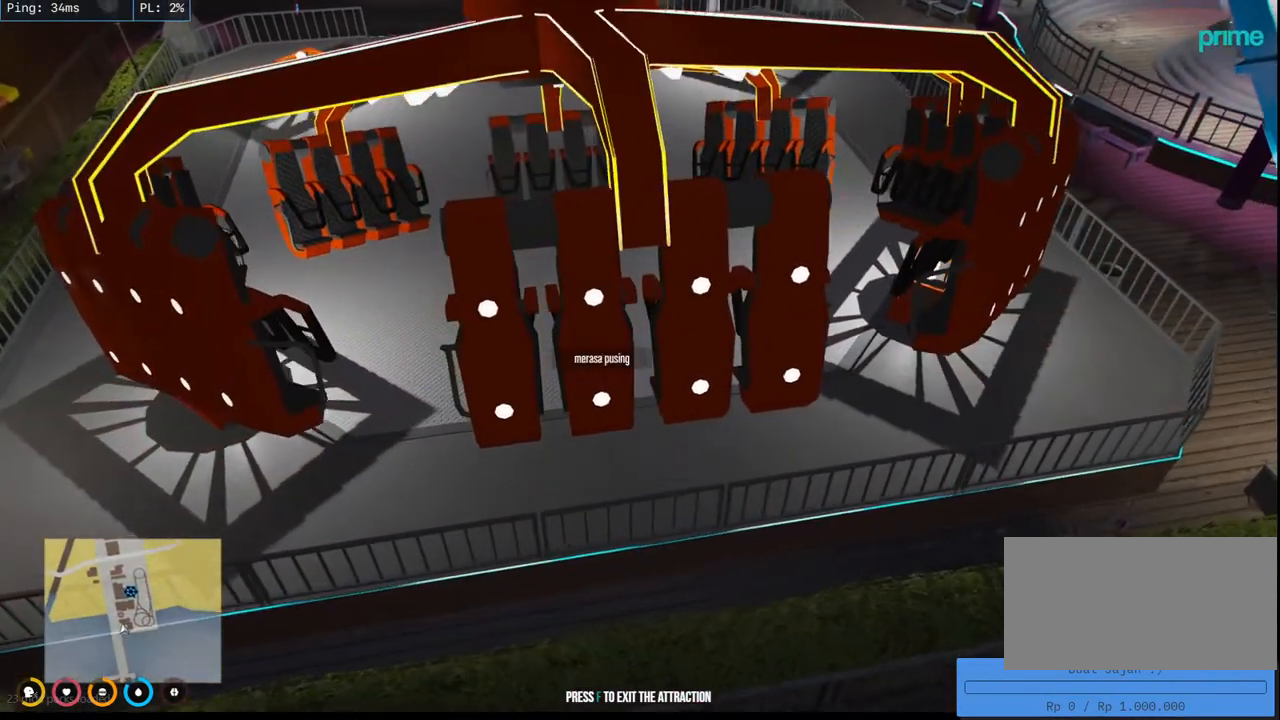
{"keys": [], "mouse": ["mb4"], "events": []}
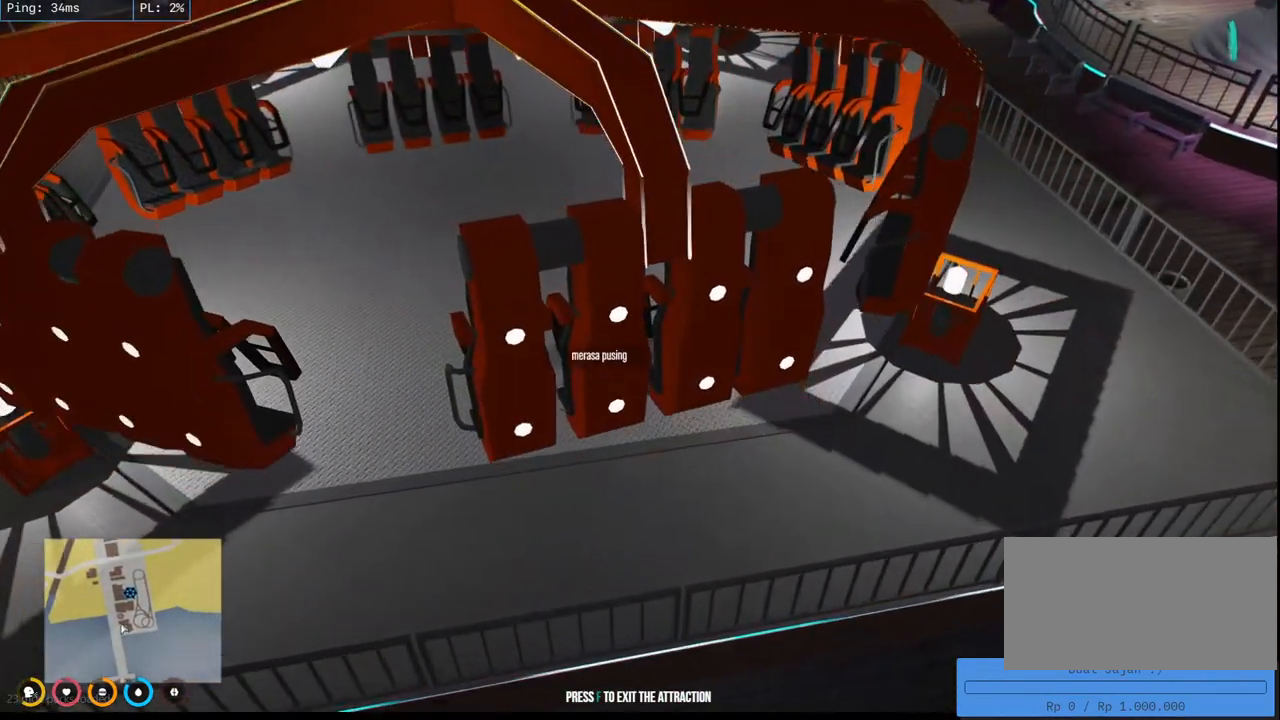
{"keys": [], "mouse": ["mb4"], "events": []}
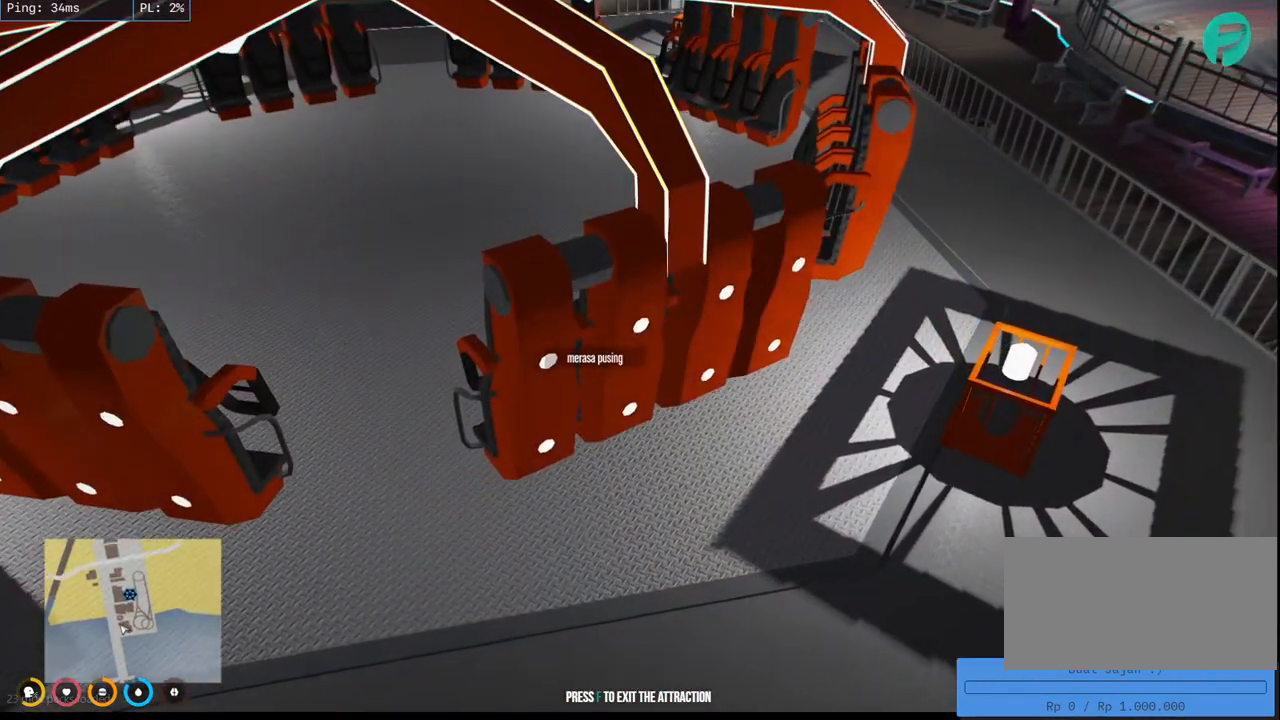
{"keys": [], "mouse": ["mb4"], "events": []}
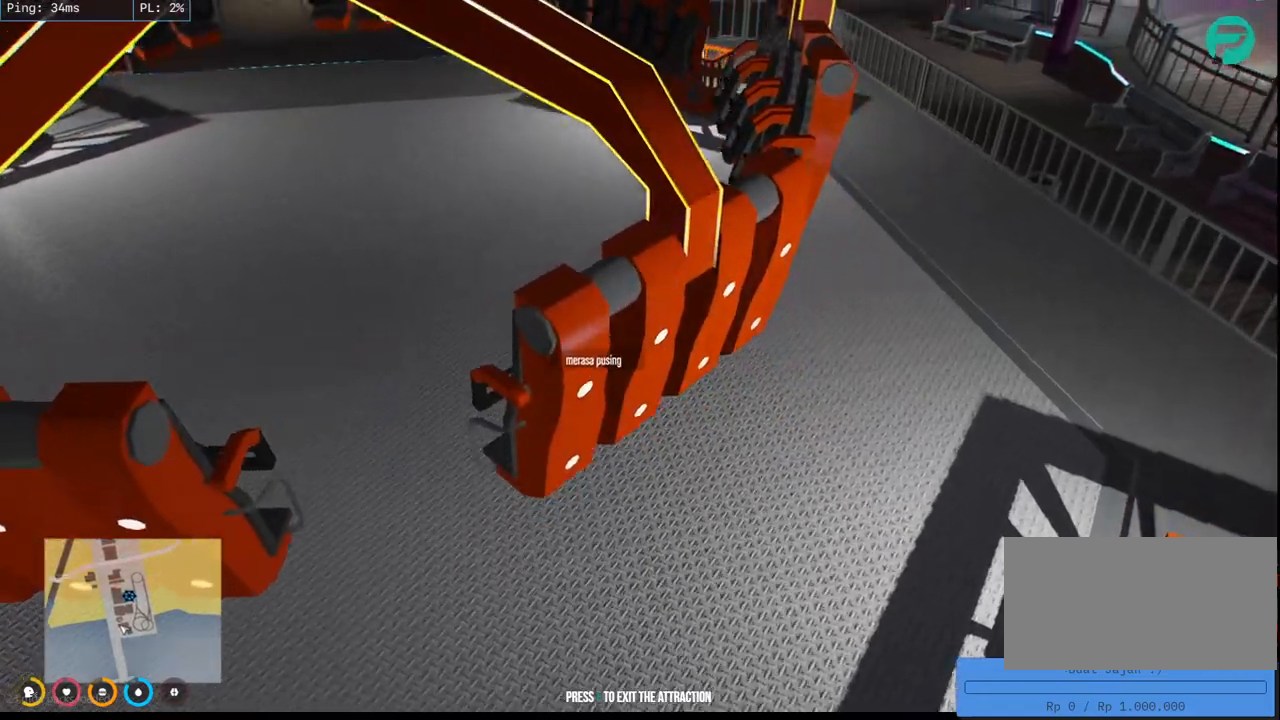
{"keys": [], "mouse": ["mb4"], "events": []}
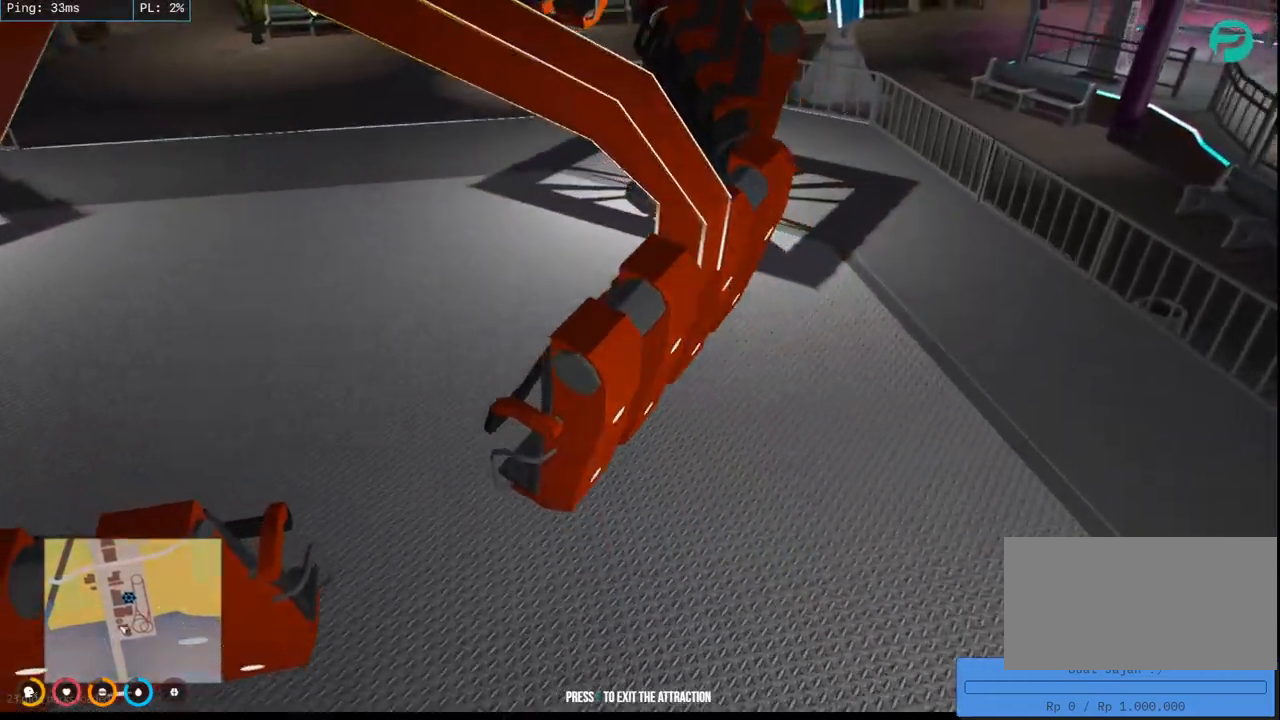
{"keys": [], "mouse": ["mb4"], "events": []}
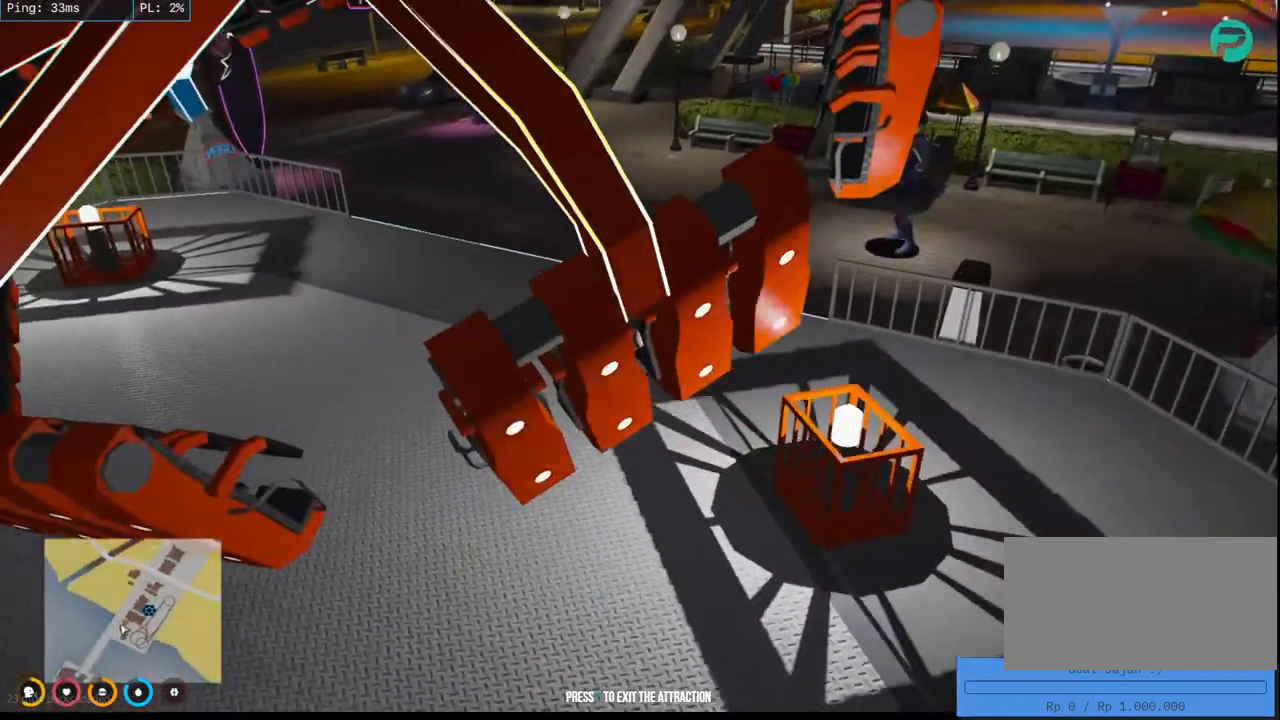
{"keys": [], "mouse": ["mb4"], "events": []}
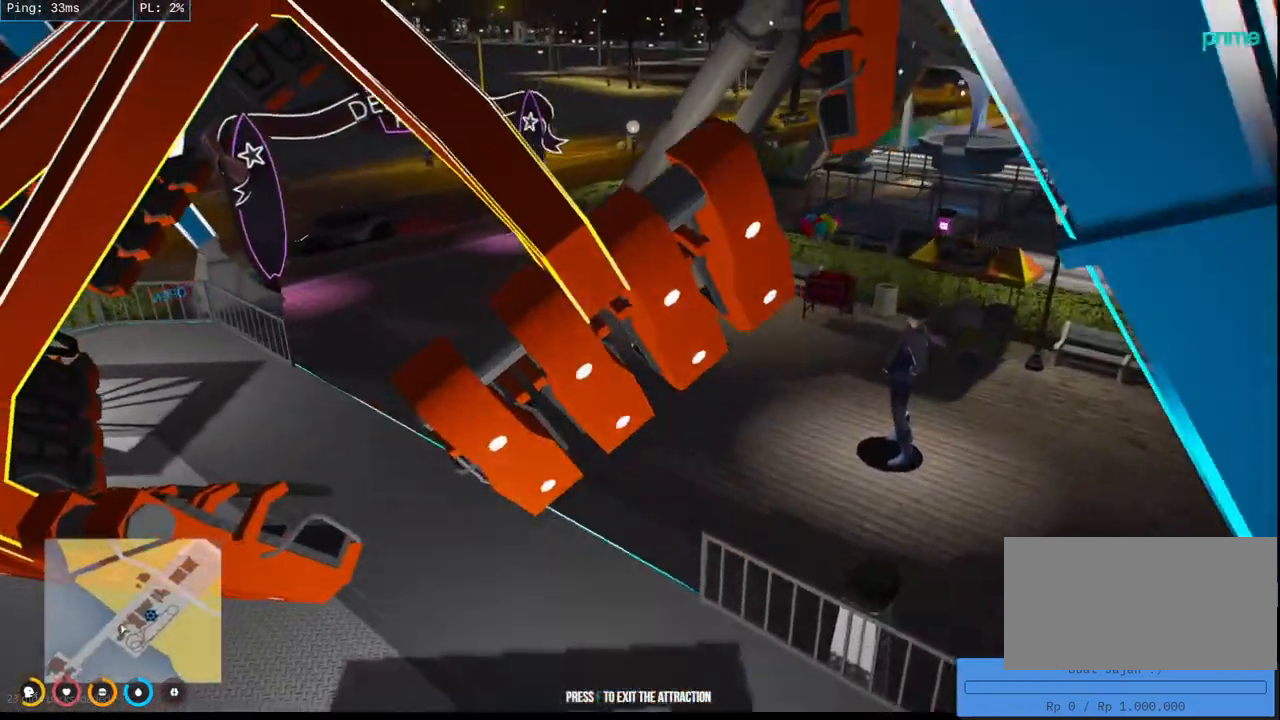
{"keys": [], "mouse": ["mb4"], "events": []}
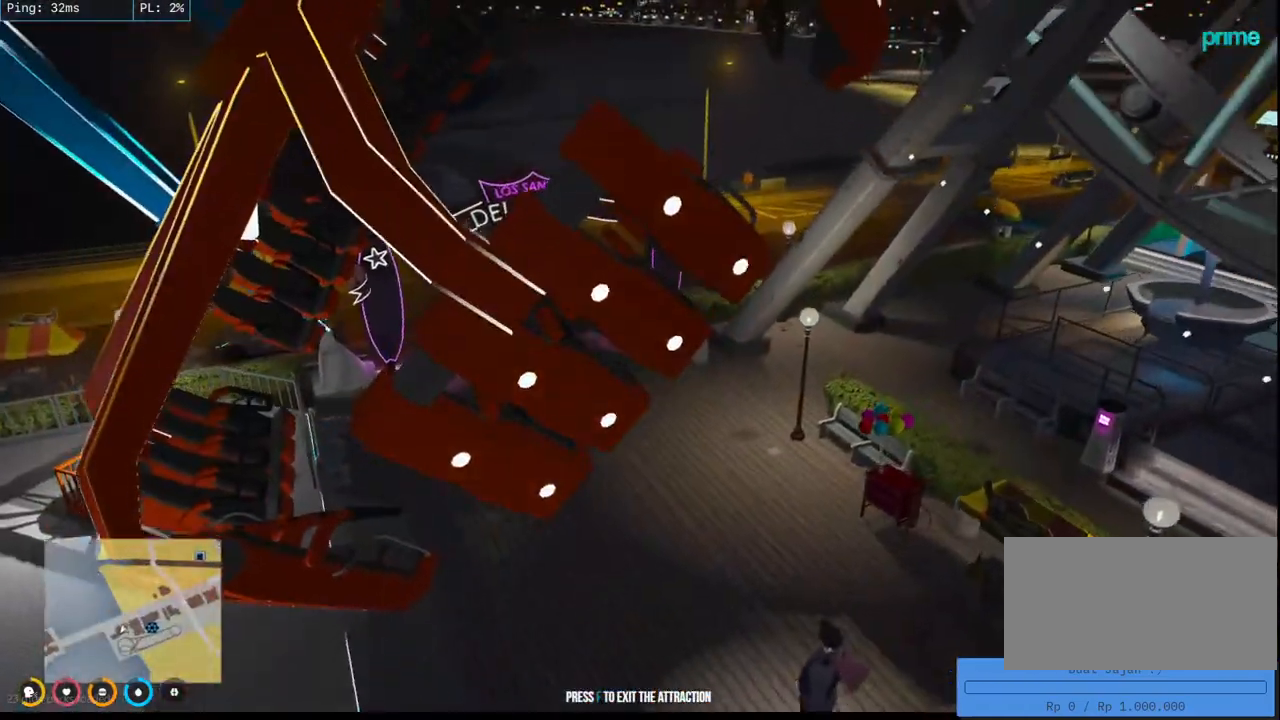
{"keys": [], "mouse": ["mb4"], "events": []}
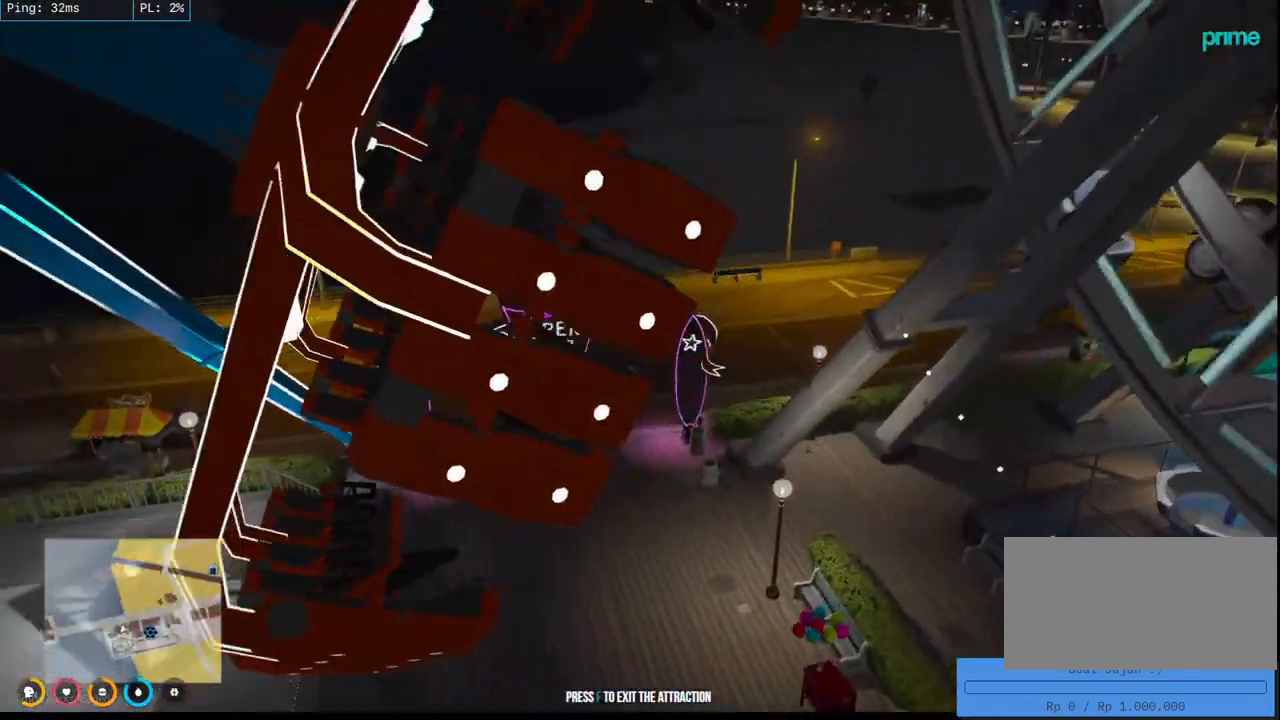
{"keys": [], "mouse": ["mb4"], "events": []}
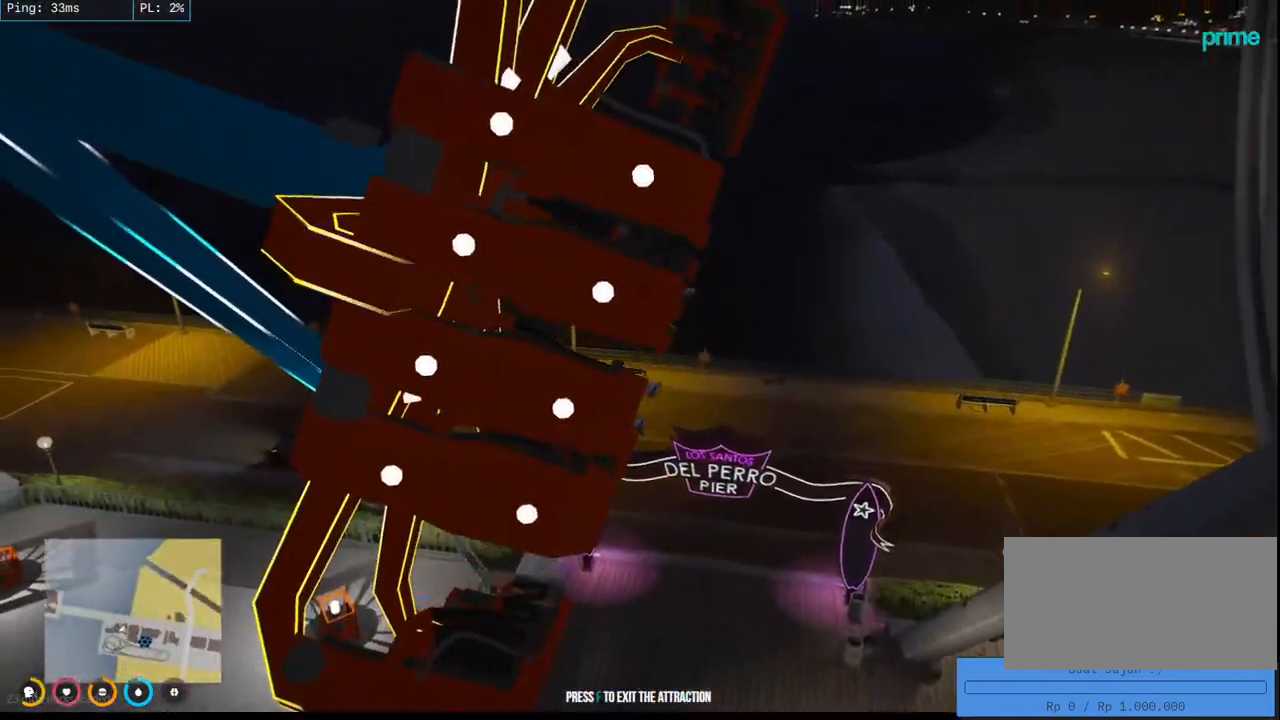
{"keys": [], "mouse": ["mb4"], "events": []}
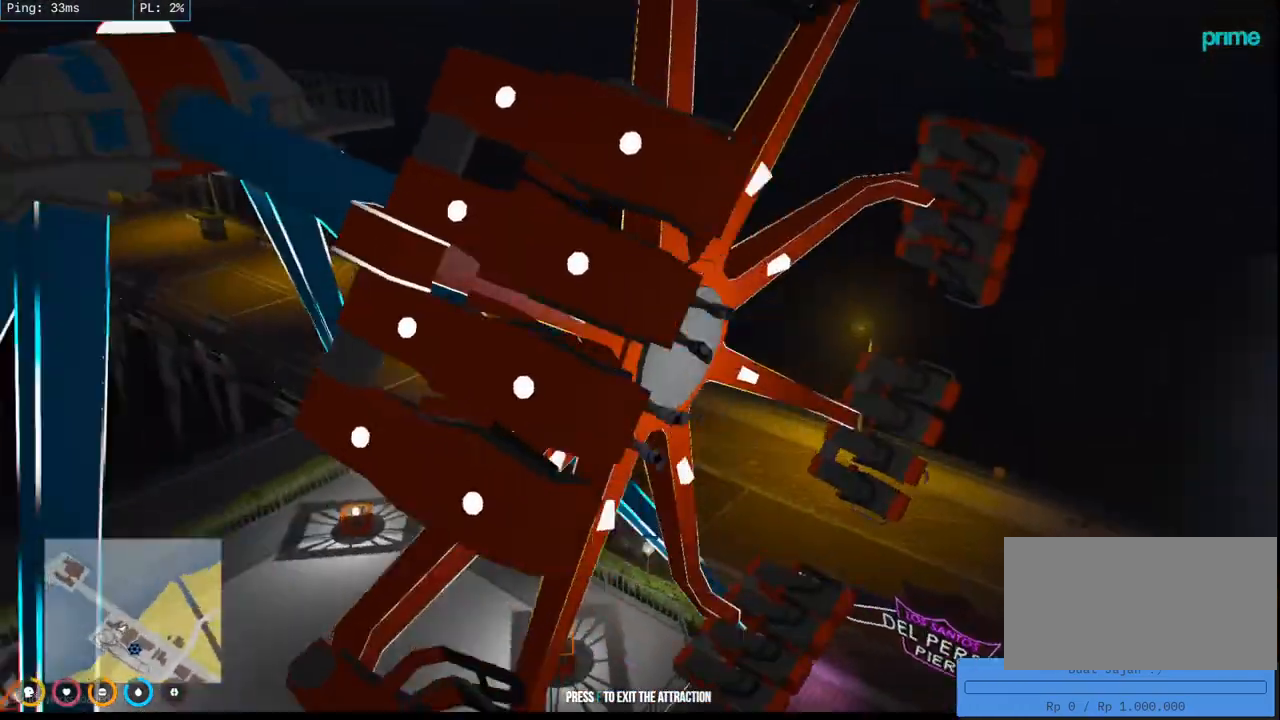
{"keys": [], "mouse": ["mb4"], "events": []}
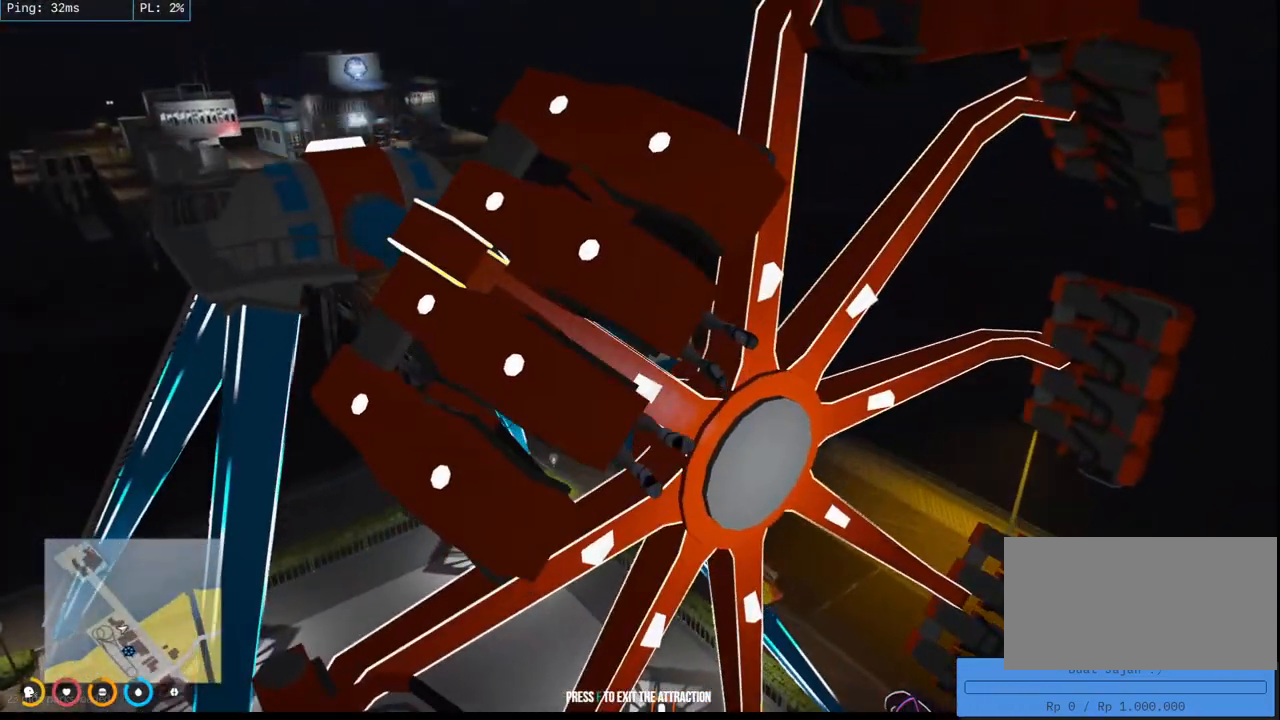
{"keys": [], "mouse": ["mb4"], "events": []}
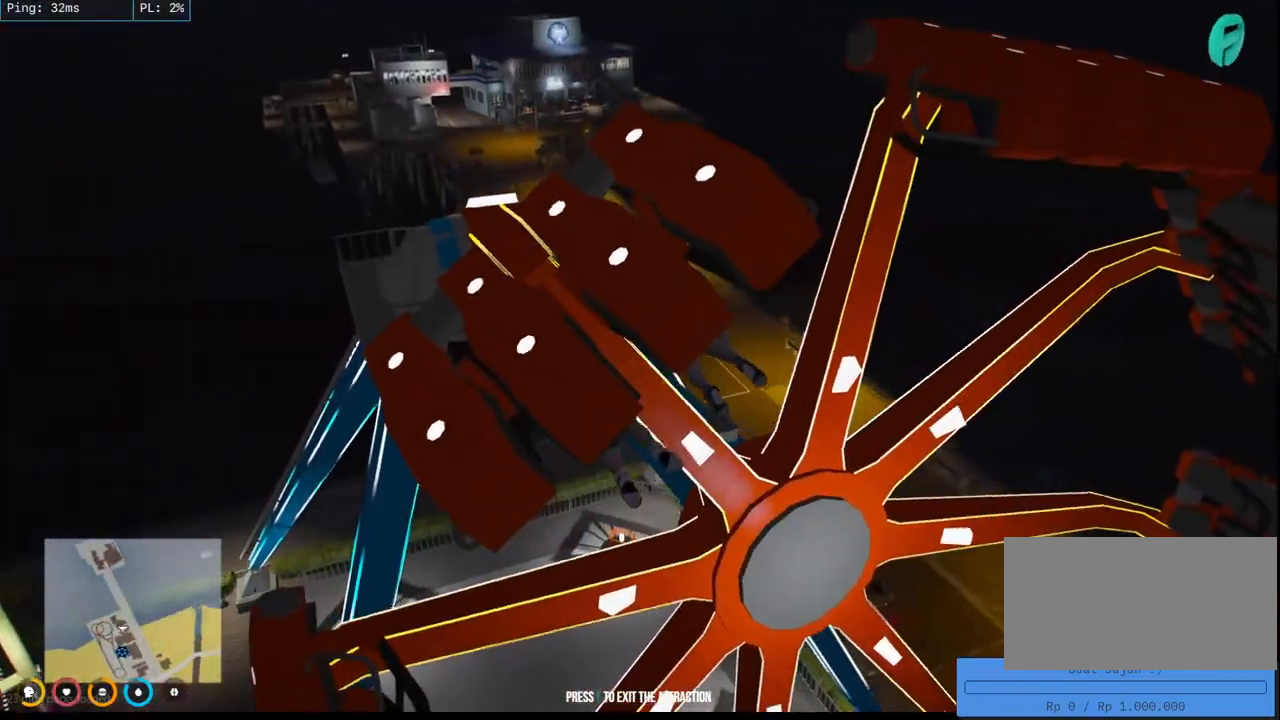
{"keys": [], "mouse": ["mb4"], "events": []}
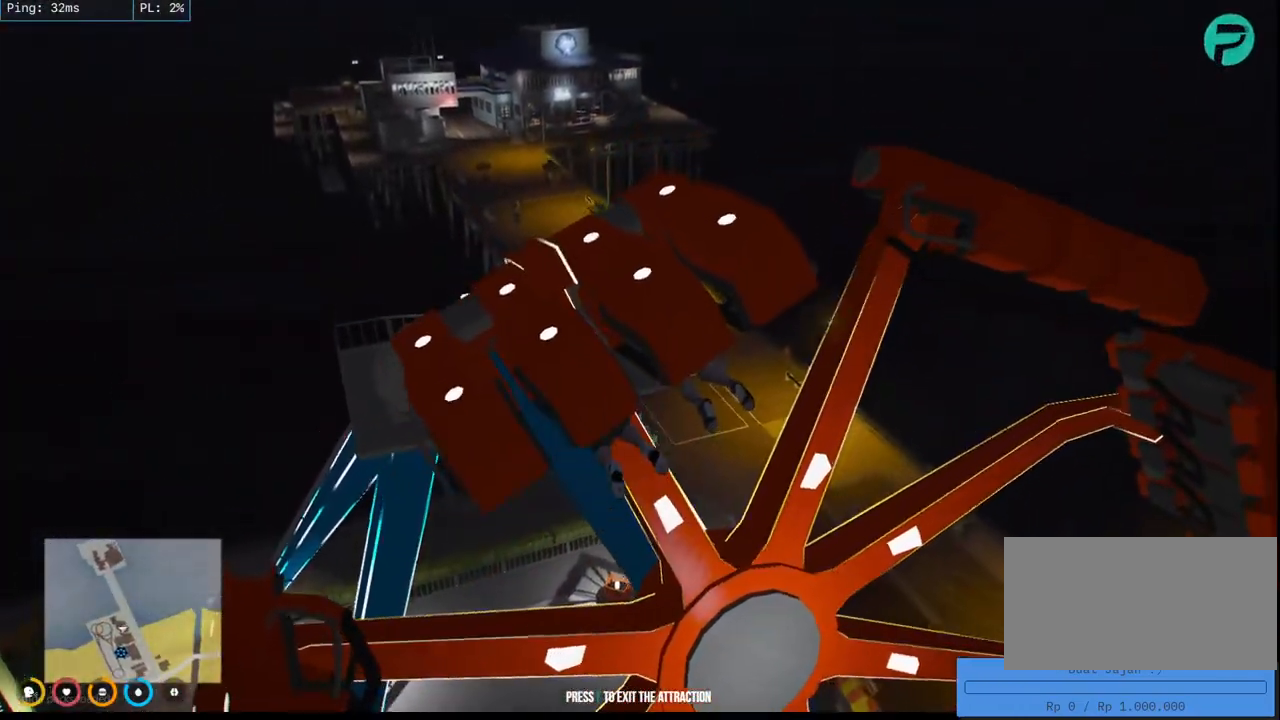
{"keys": [], "mouse": ["mb4"], "events": []}
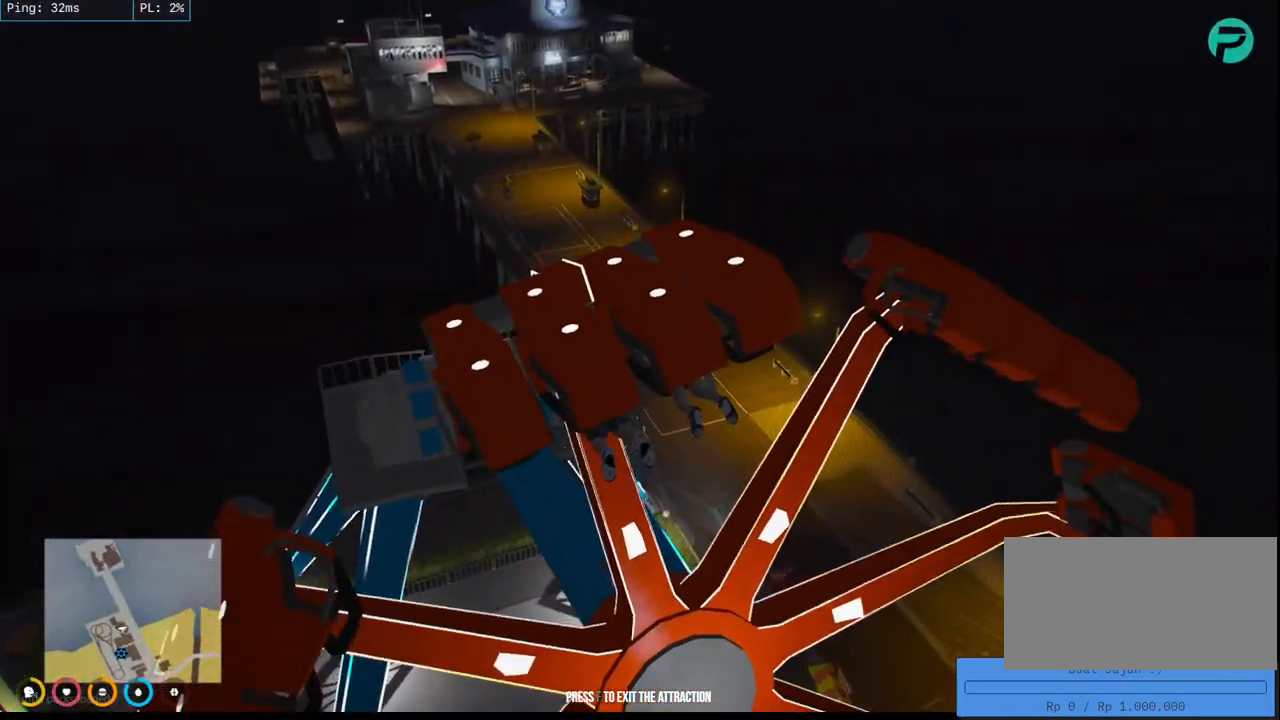
{"keys": [], "mouse": ["mb4"], "events": []}
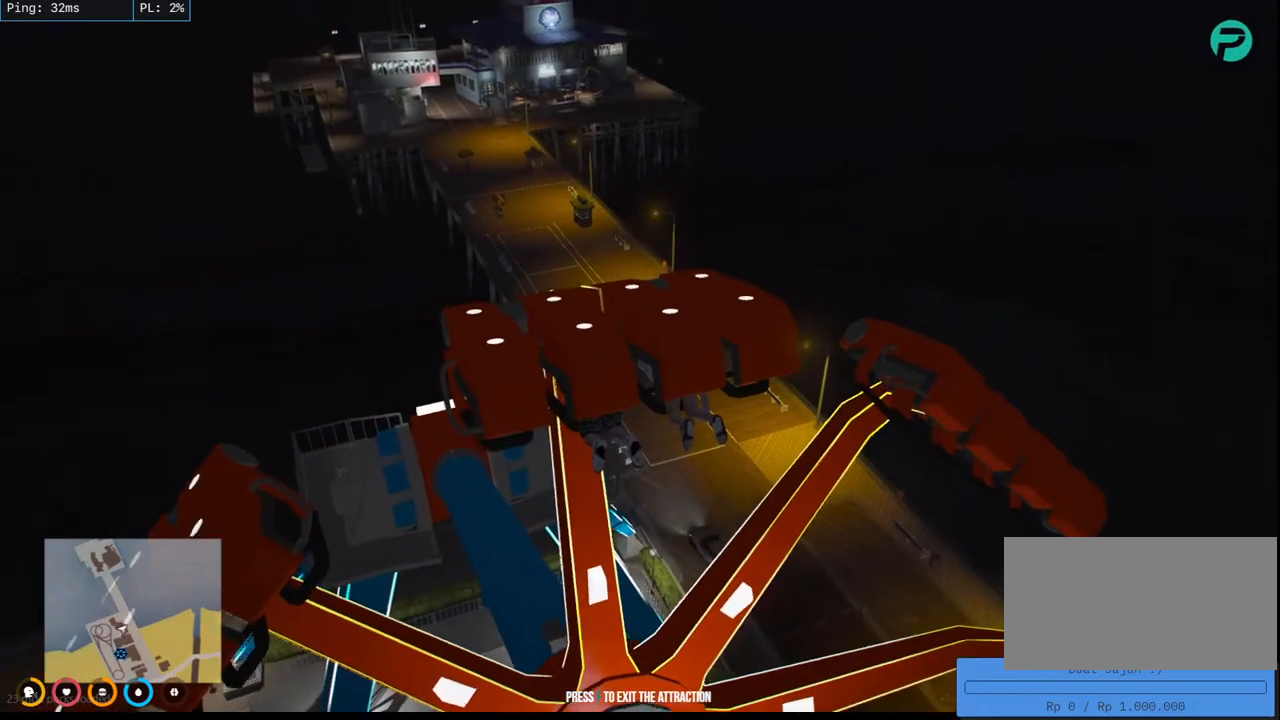
{"keys": [], "mouse": ["mb4"], "events": []}
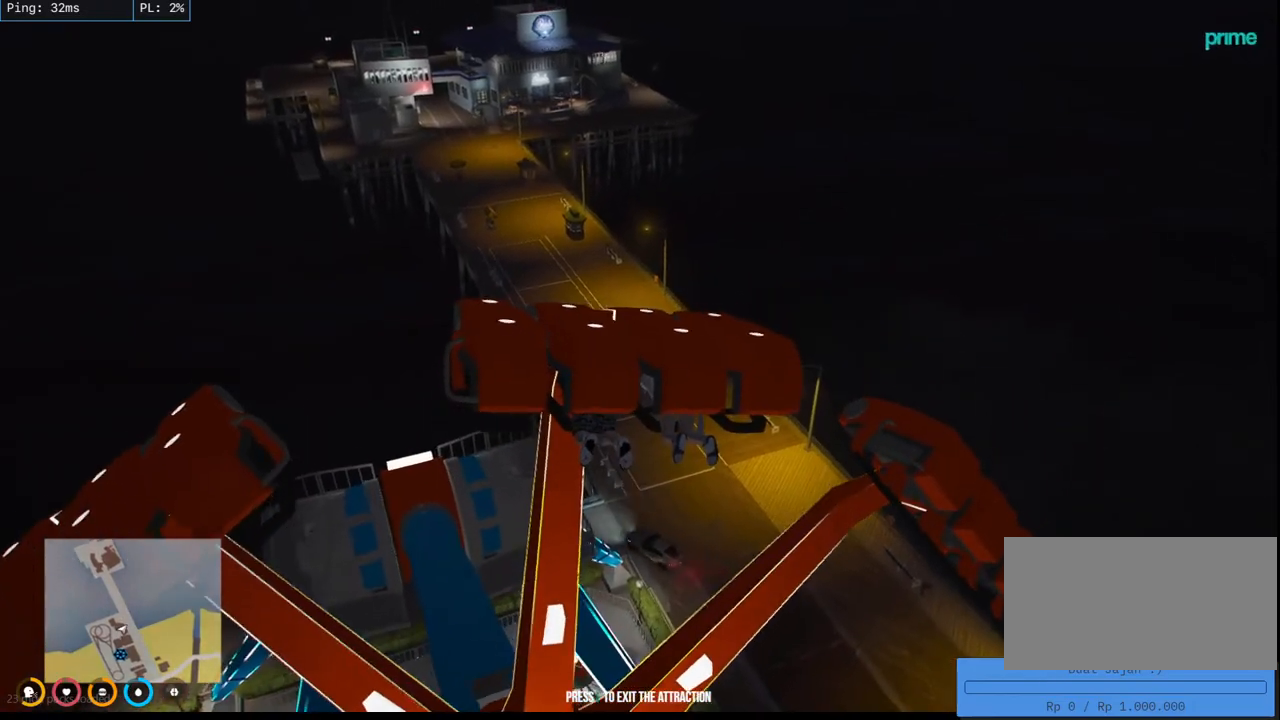
{"keys": [], "mouse": ["mb4"], "events": []}
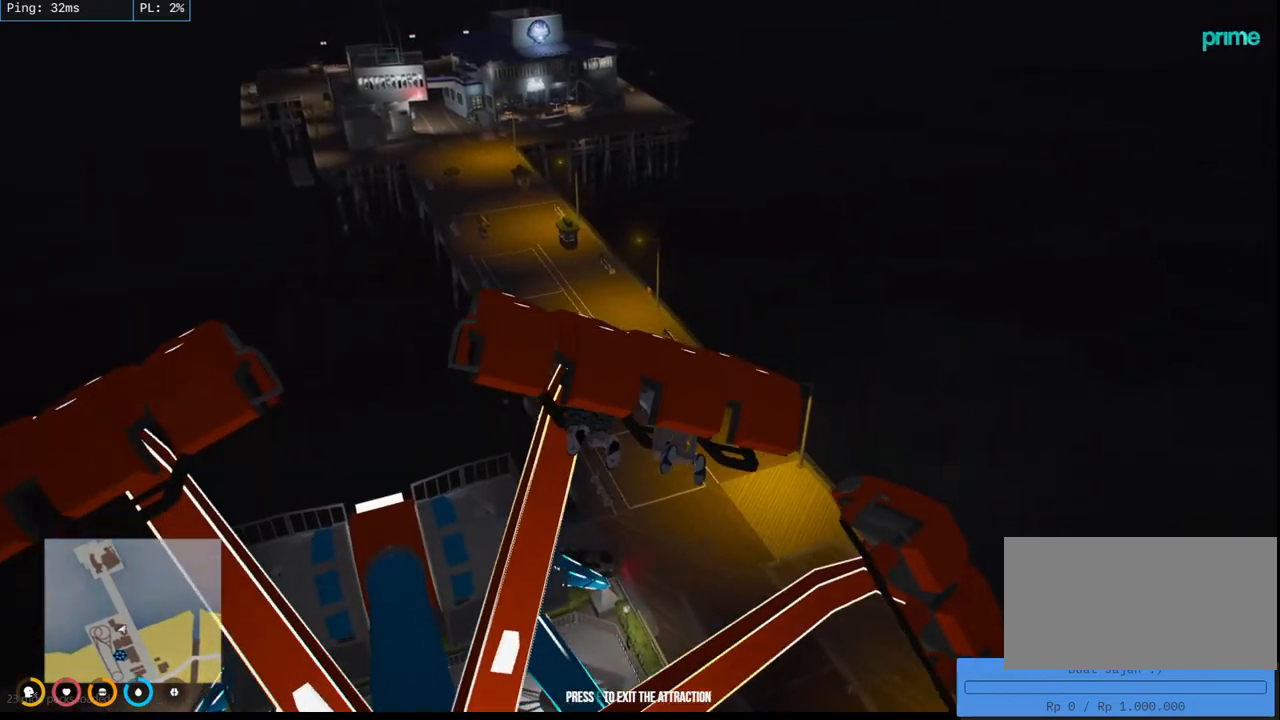
{"keys": [], "mouse": ["mb4"], "events": []}
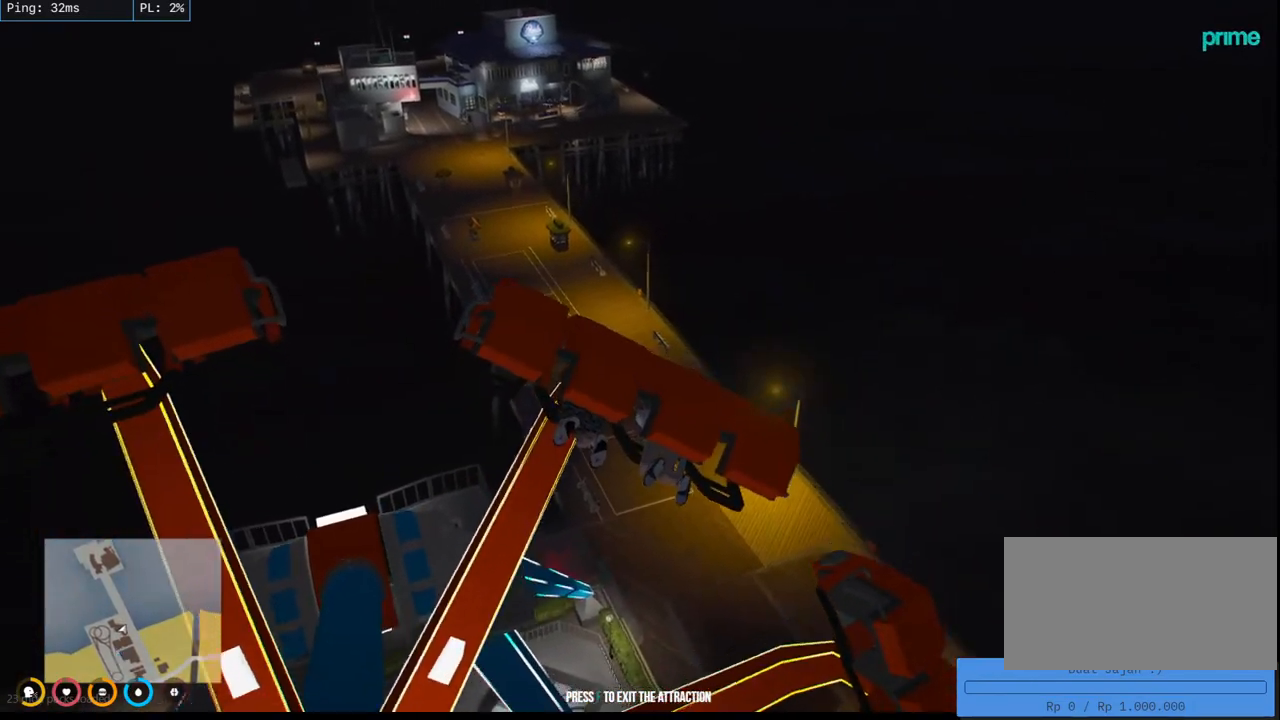
{"keys": [], "mouse": ["mb4"], "events": []}